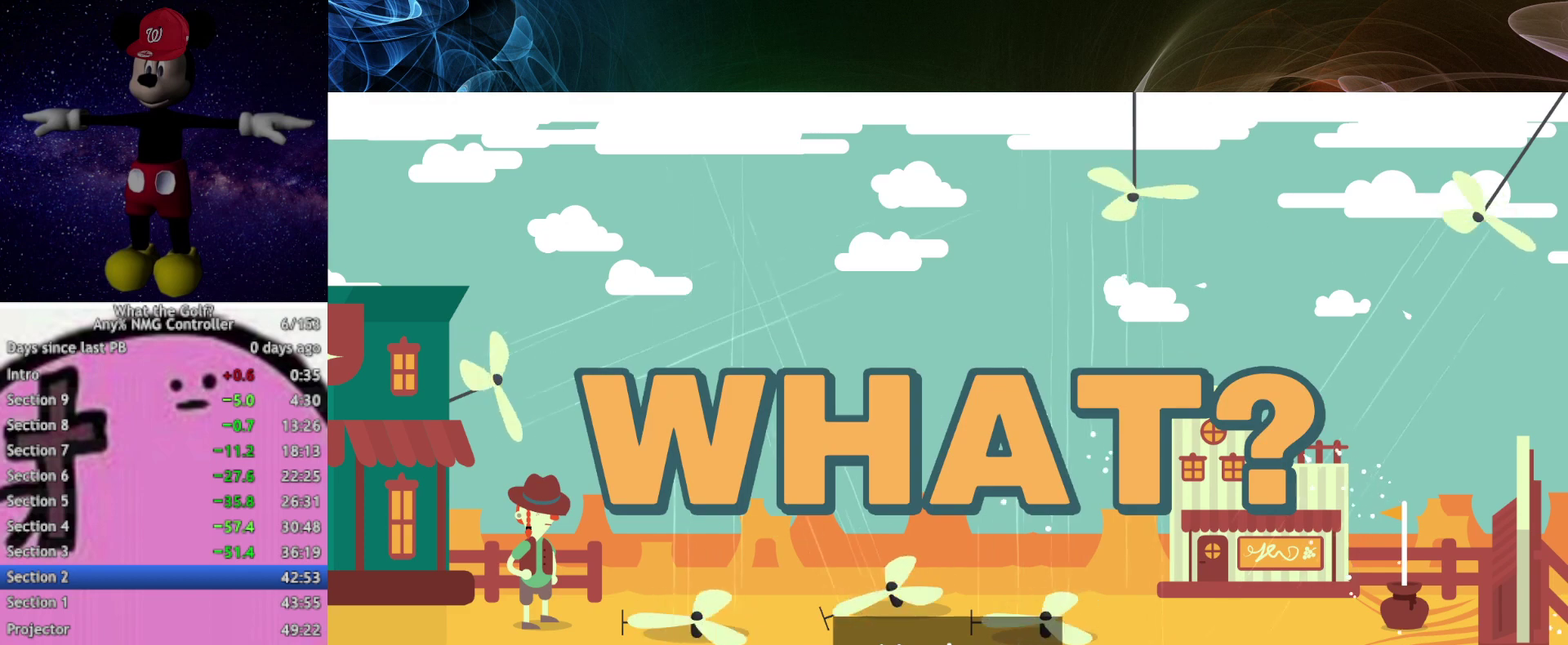
Gameplay with a controller (Xbox layout); each line is a JSON object with the inputs held at the frame after it. "events" lists button and stick changes between this image and that frame as [ms after this image, input, new state], when the widget could be followed in between. Not read: R3 right_stick.
{"buttons": [], "left_stick": "center", "events": [[267, "left_stick", "center"]]}
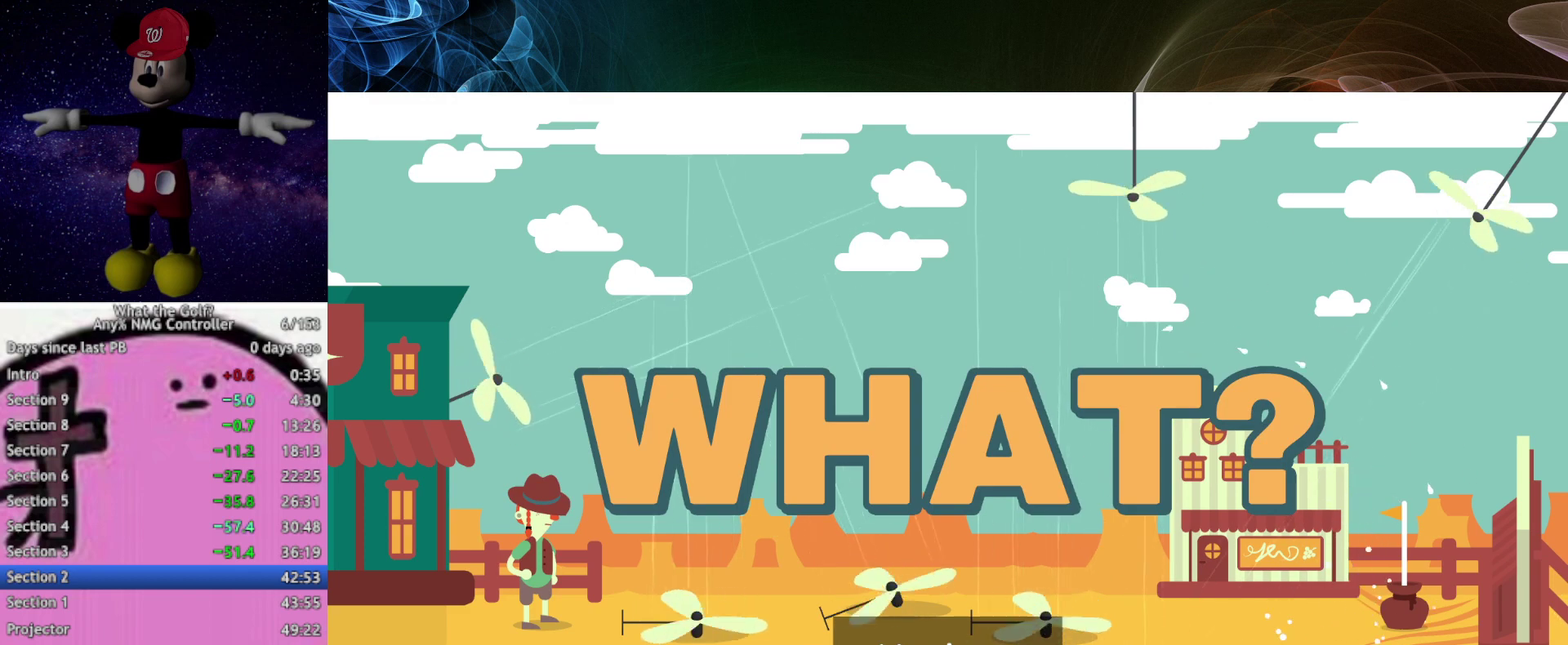
{"buttons": [], "left_stick": "center"}
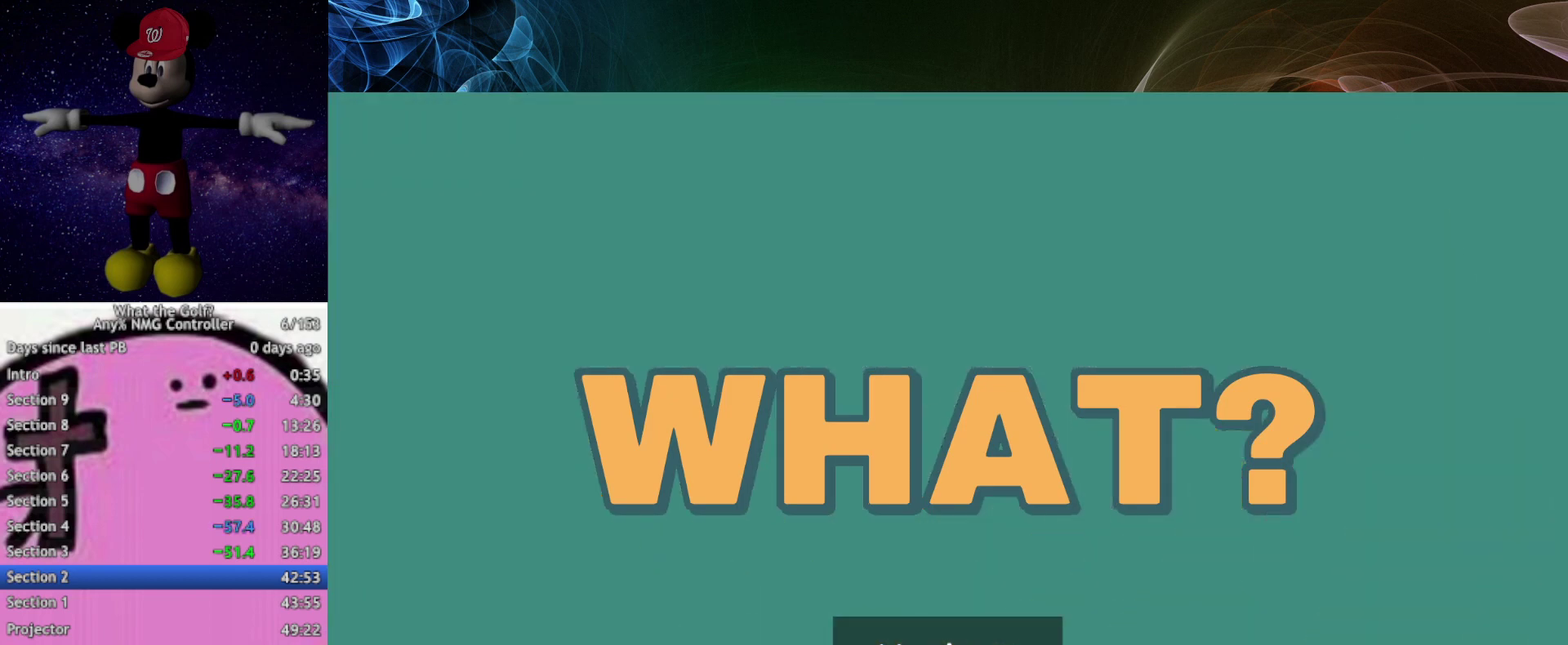
{"buttons": [], "left_stick": "center"}
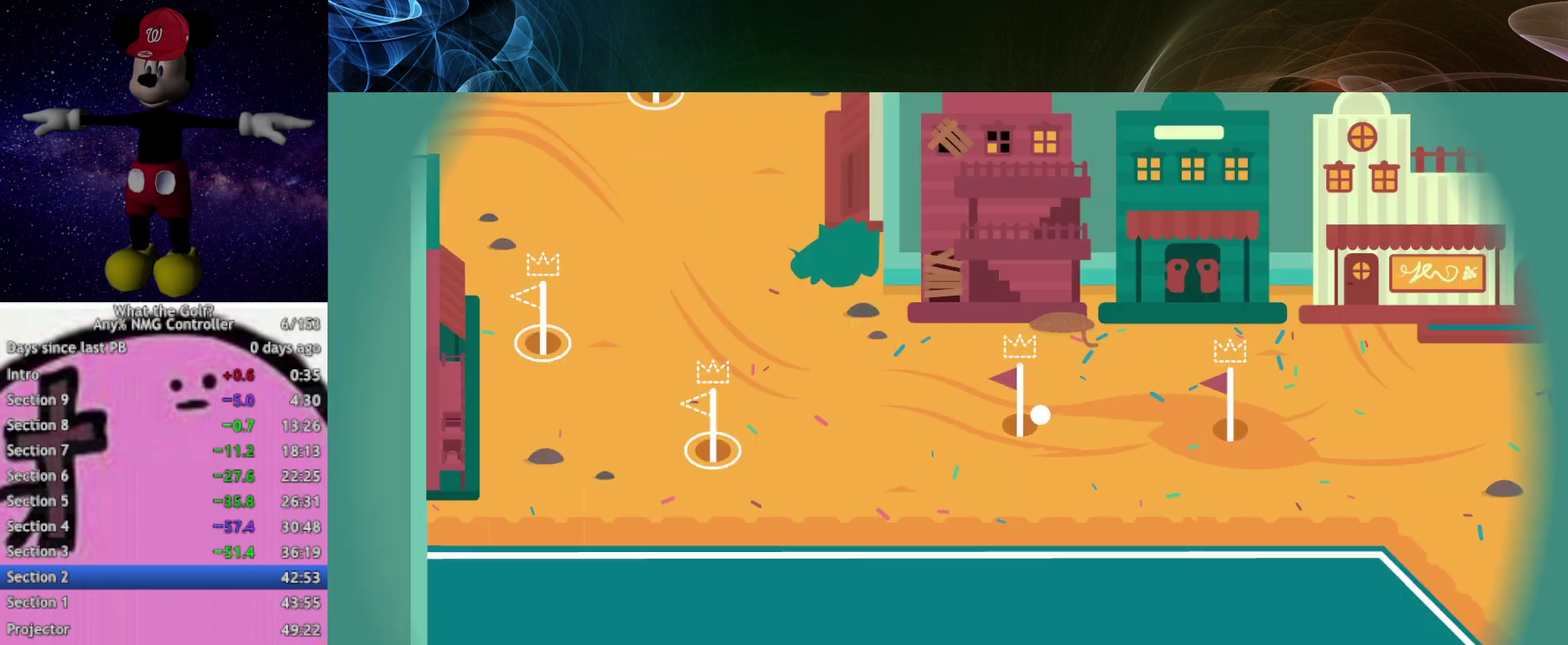
{"buttons": [], "left_stick": "left", "events": [[167, "left_stick", "left"]]}
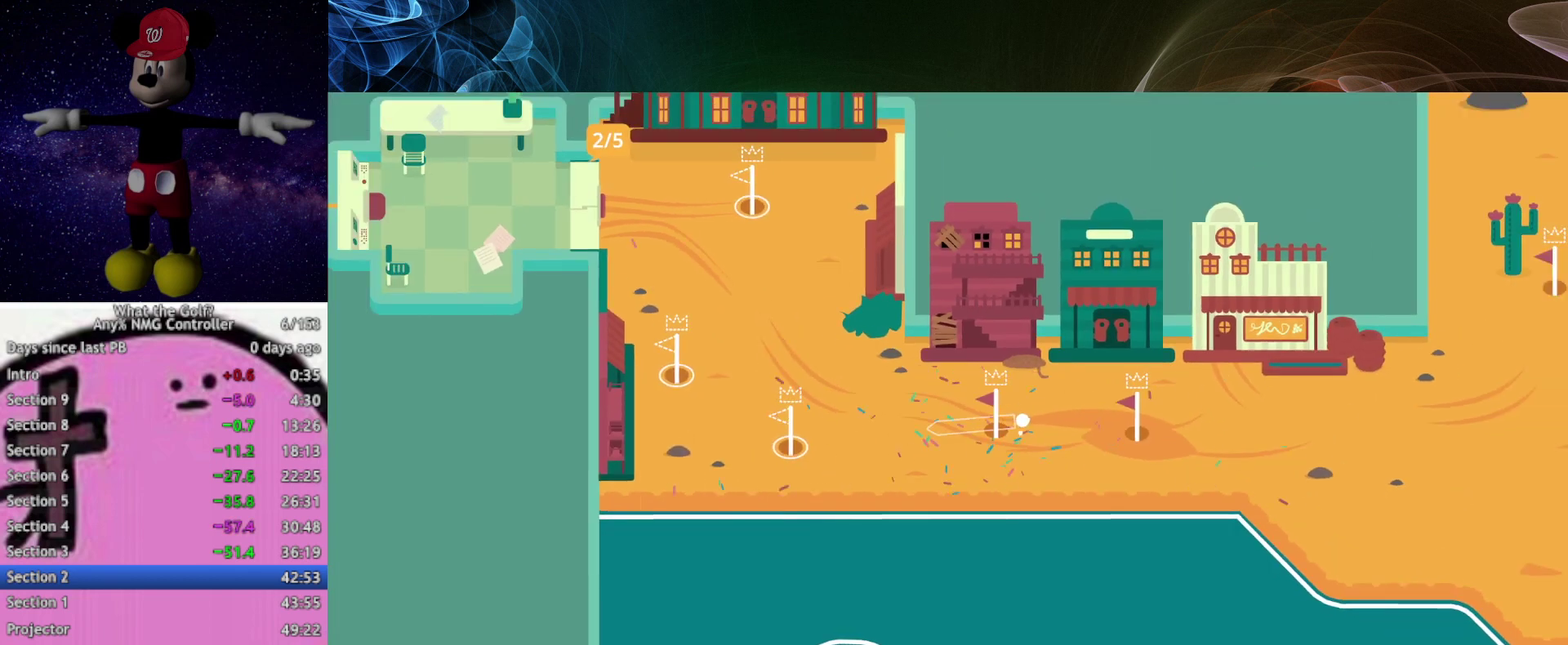
{"buttons": [], "left_stick": "left"}
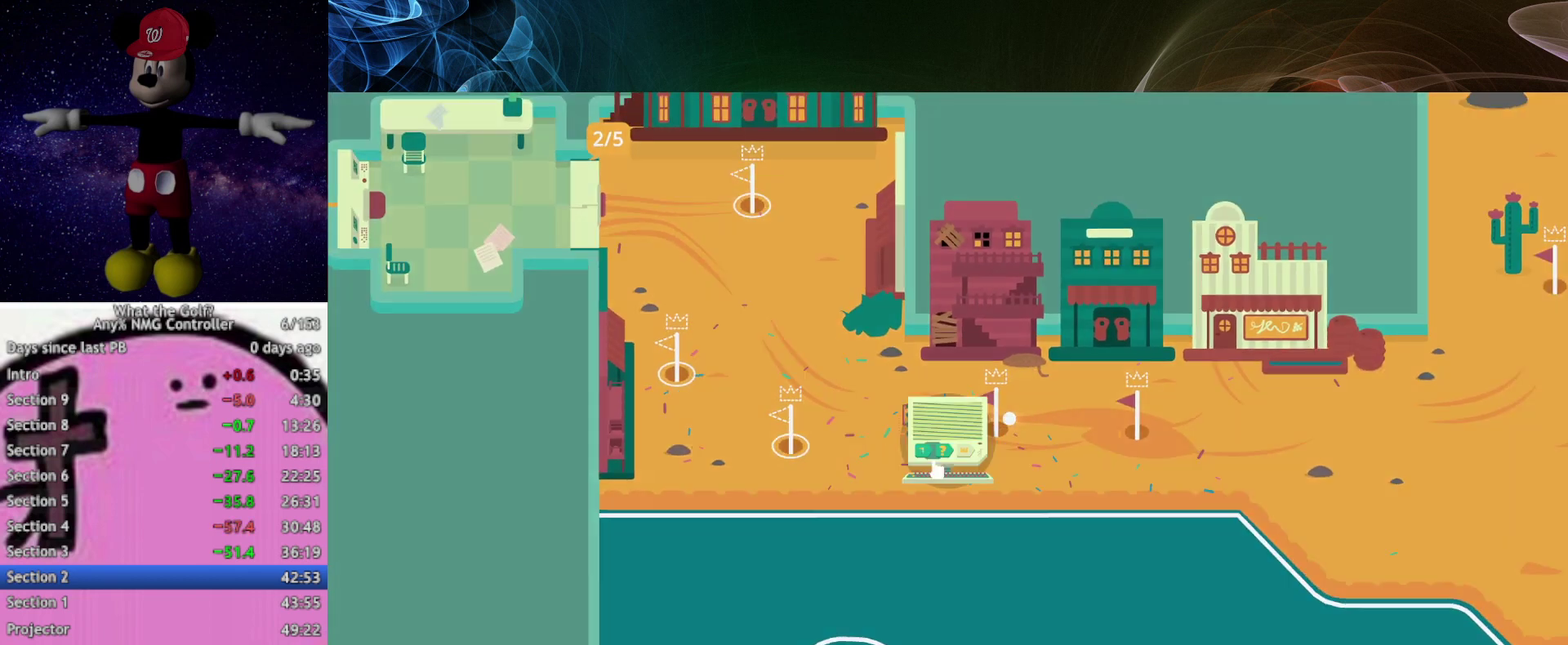
{"buttons": [], "left_stick": "left"}
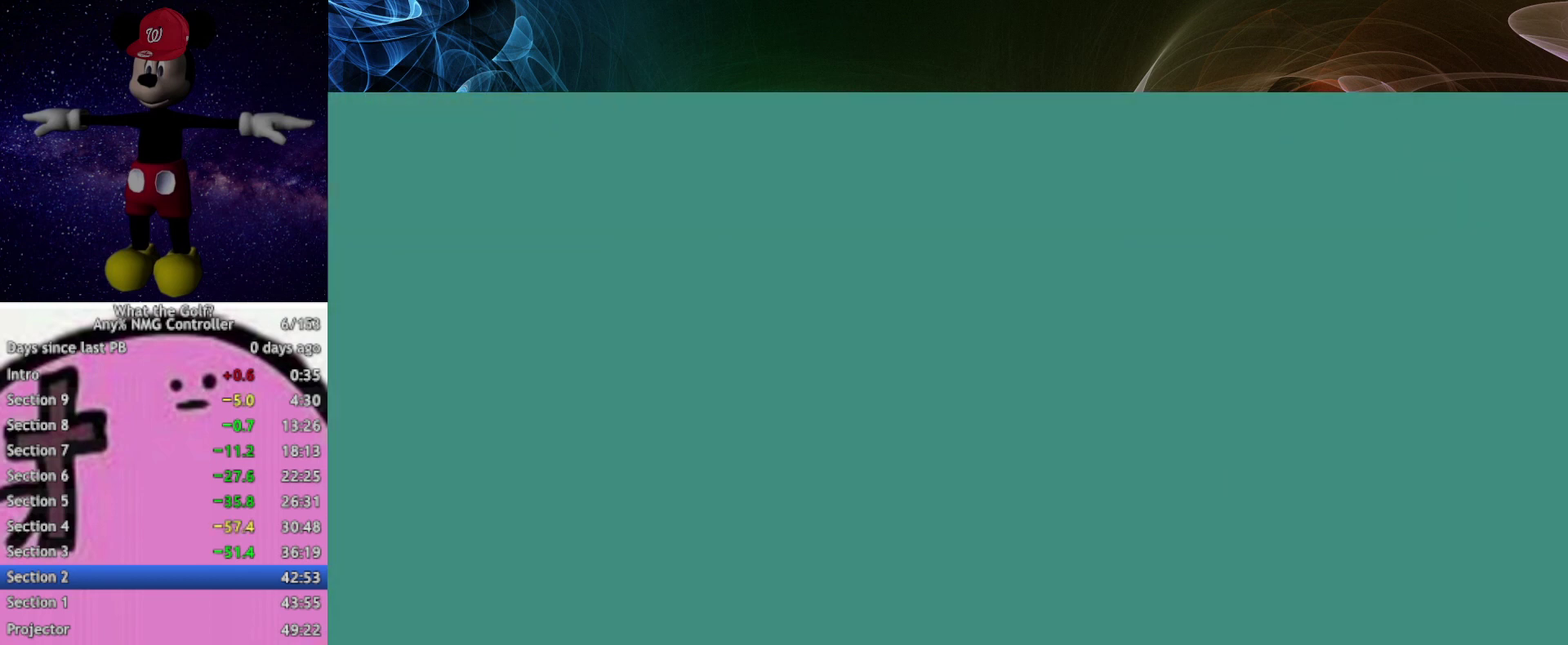
{"buttons": [], "left_stick": "center", "events": [[67, "left_stick", "center"], [333, "START", "down"], [467, "START", "up"]]}
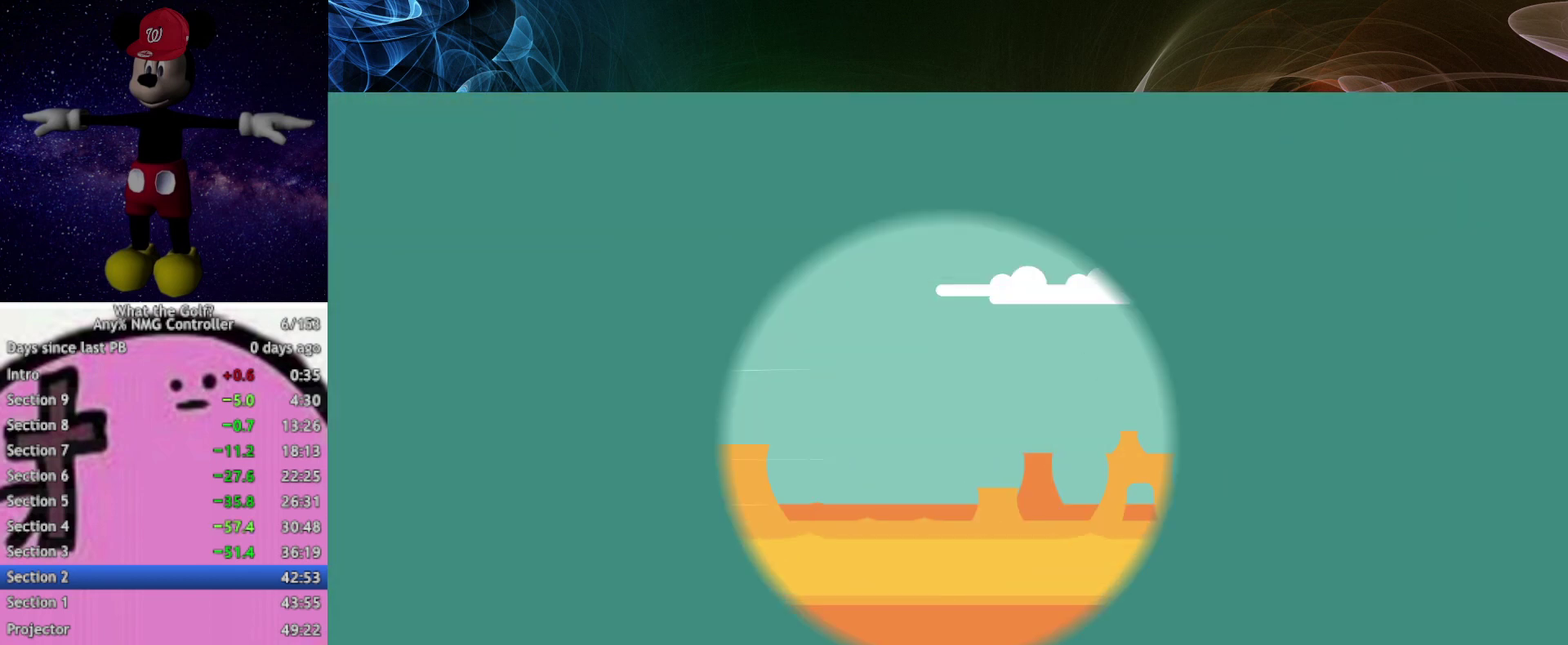
{"buttons": [], "left_stick": "center", "events": [[267, "START", "down"], [367, "START", "up"]]}
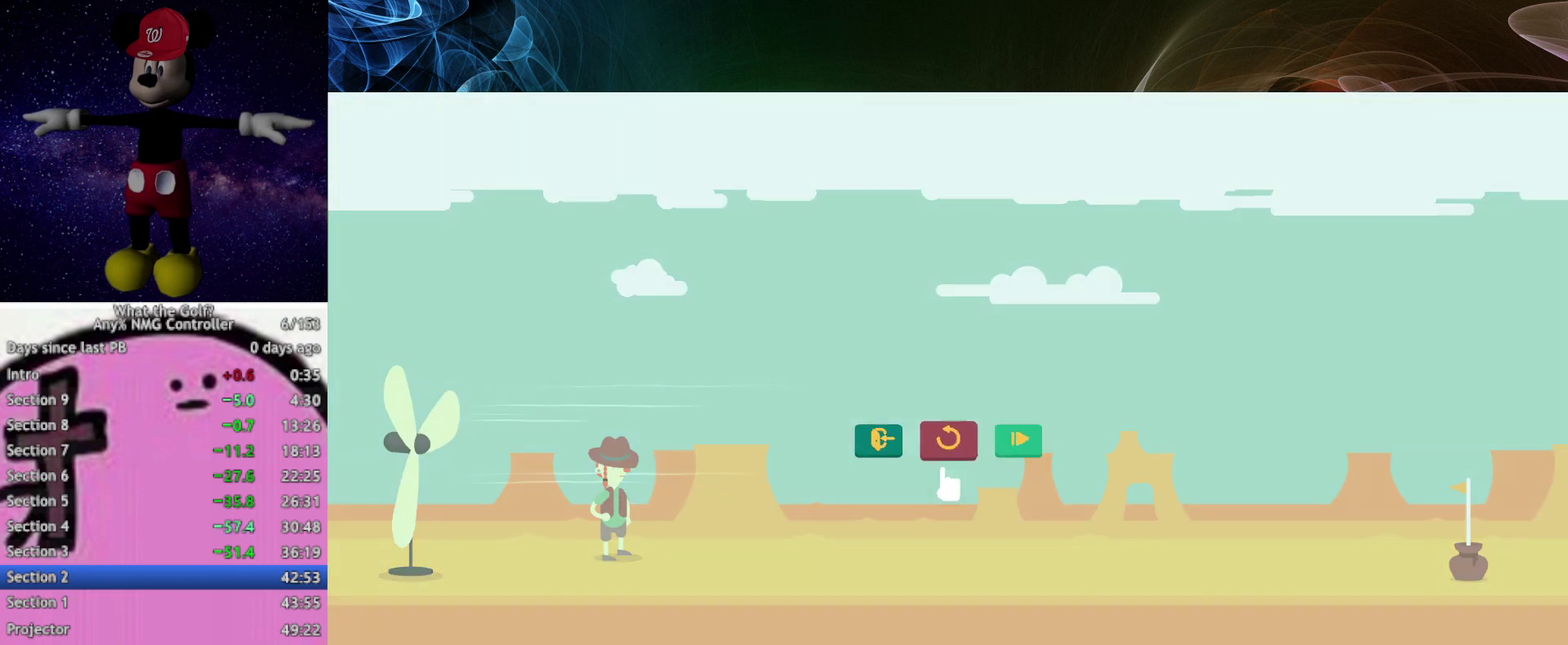
{"buttons": [], "left_stick": "center"}
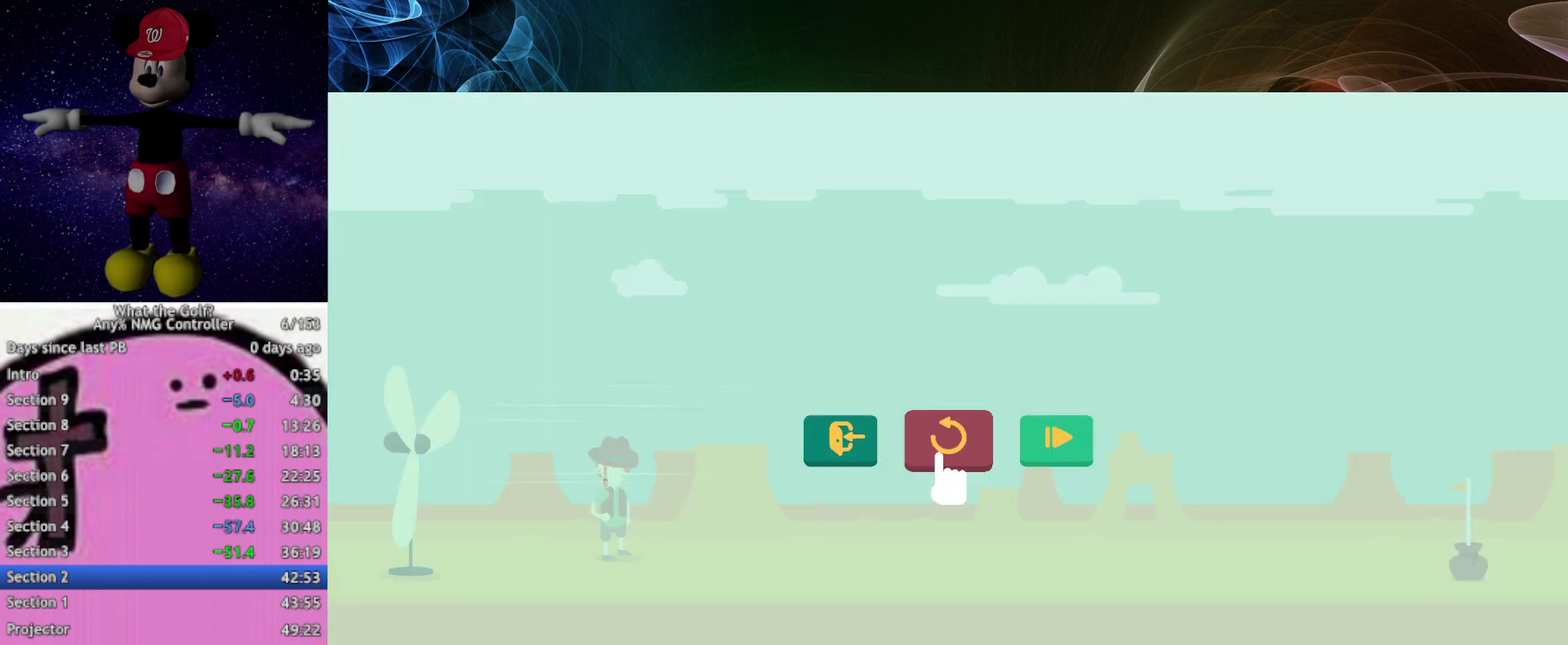
{"buttons": [], "left_stick": "left", "events": [[467, "left_stick", "left"]]}
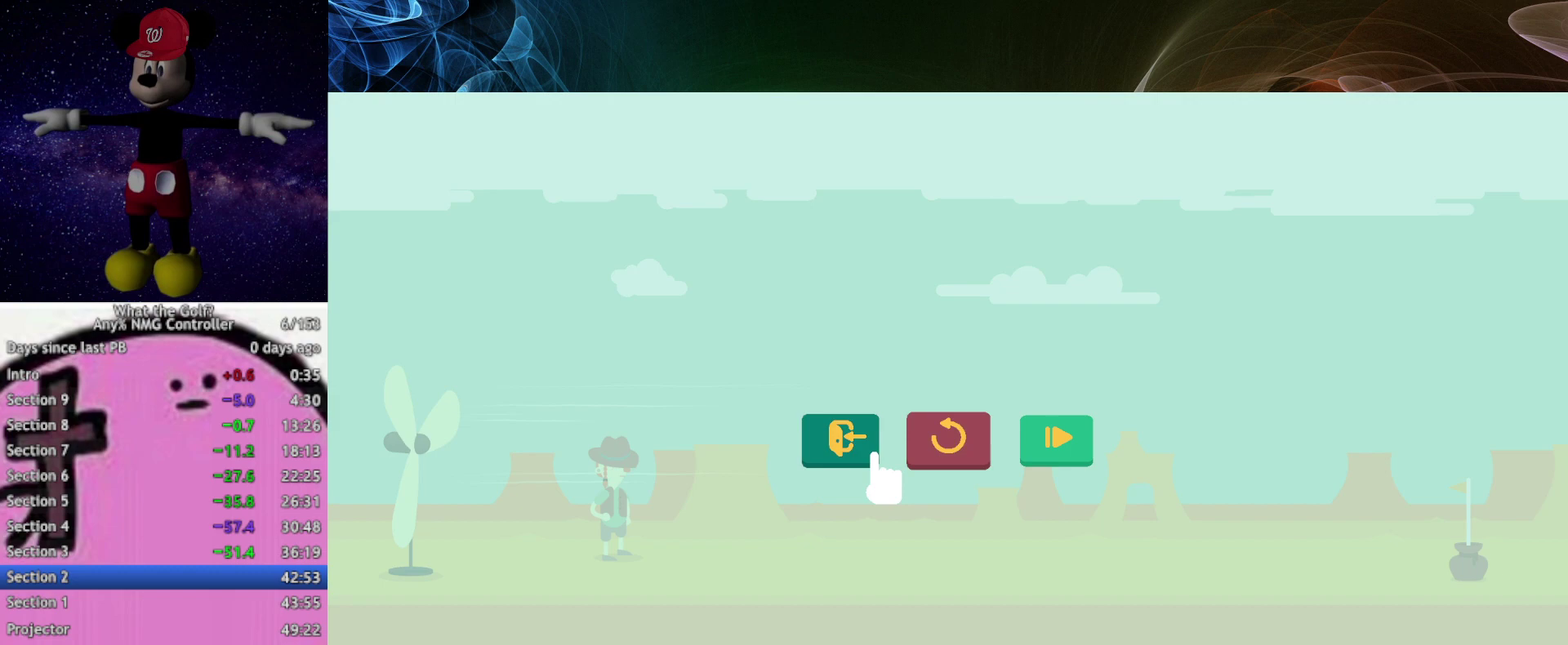
{"buttons": [], "left_stick": "down-left"}
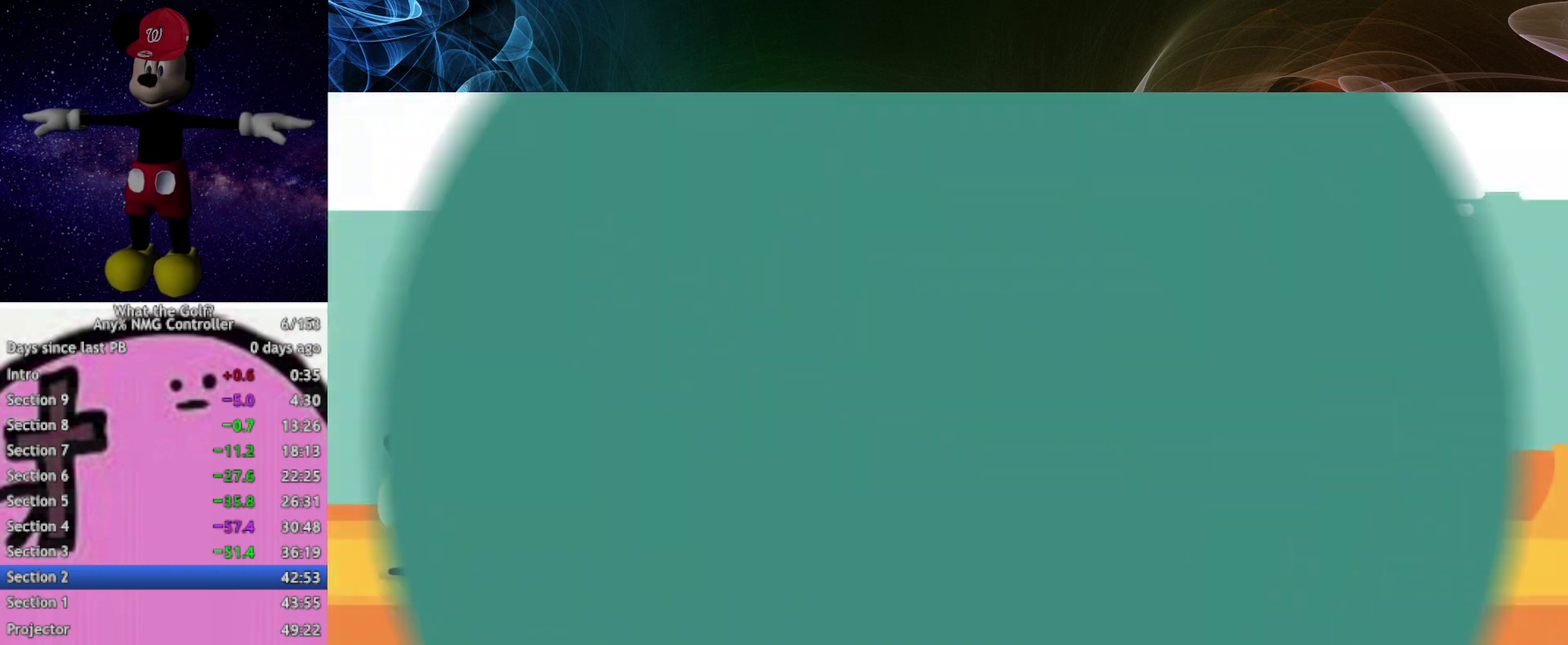
{"buttons": [], "left_stick": "down-left"}
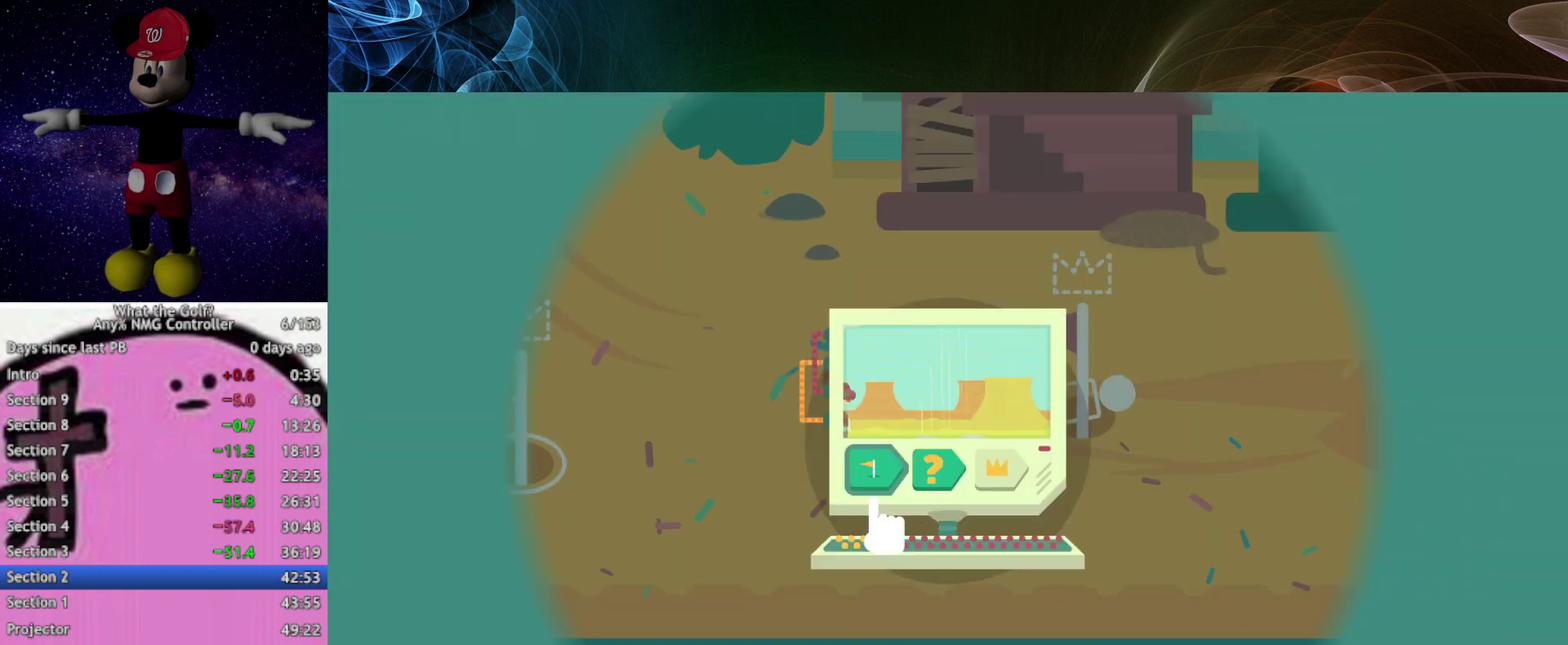
{"buttons": [], "left_stick": "left"}
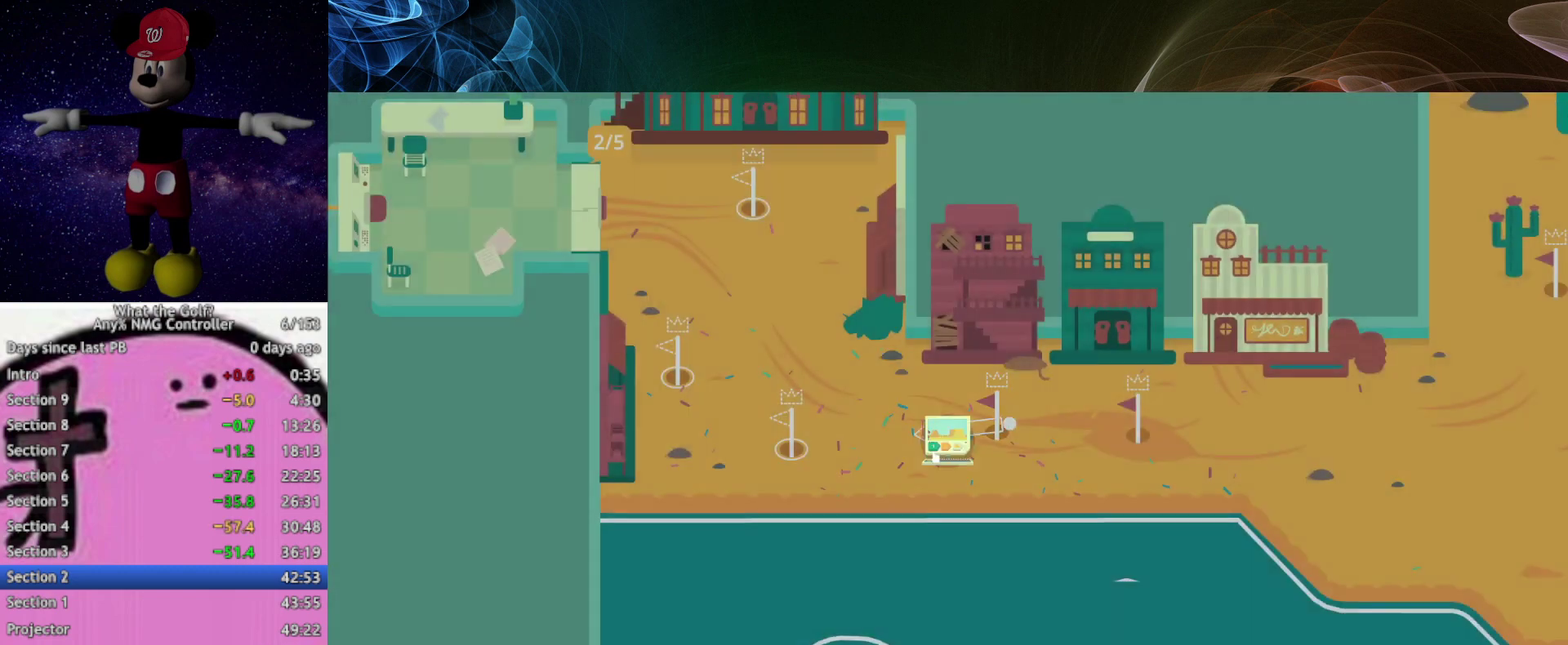
{"buttons": [], "left_stick": "left", "events": [[200, "A", "down"], [233, "A", "up"]]}
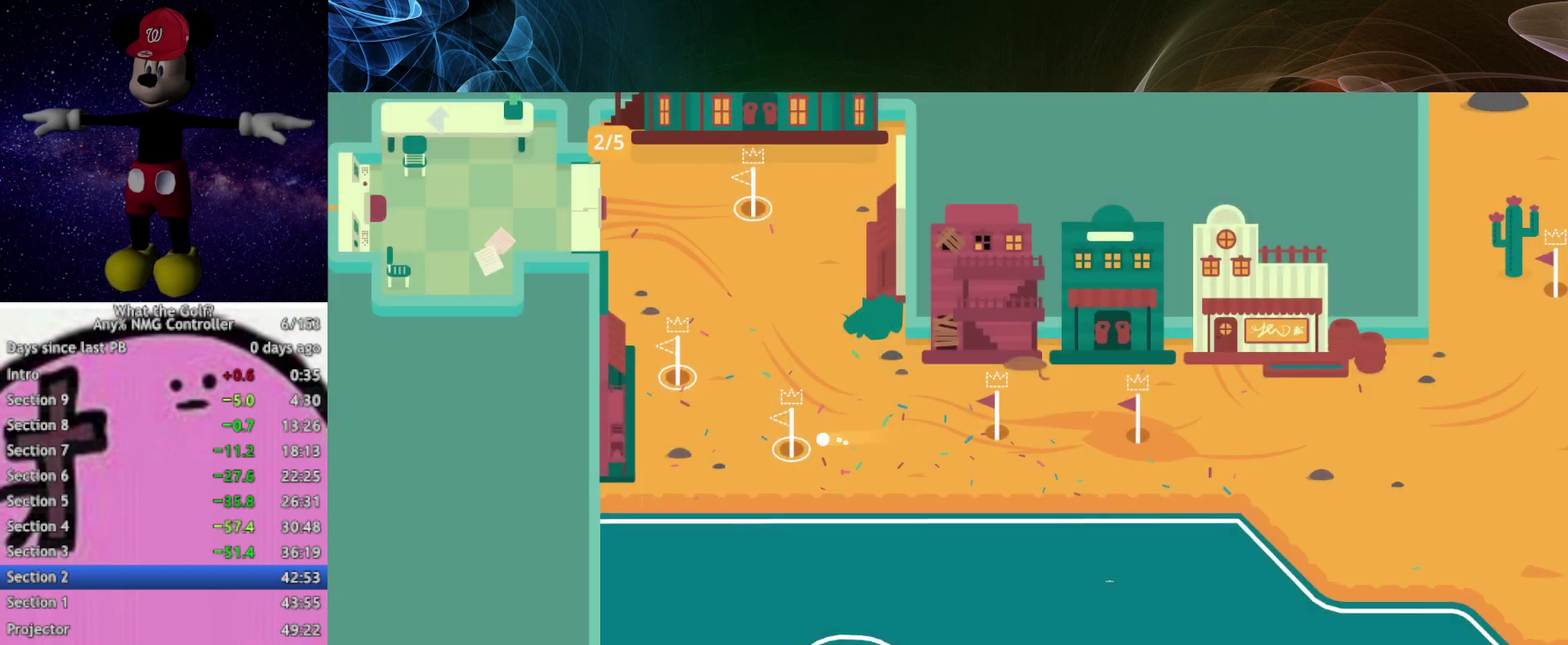
{"buttons": [], "left_stick": "center", "events": [[233, "left_stick", "center"]]}
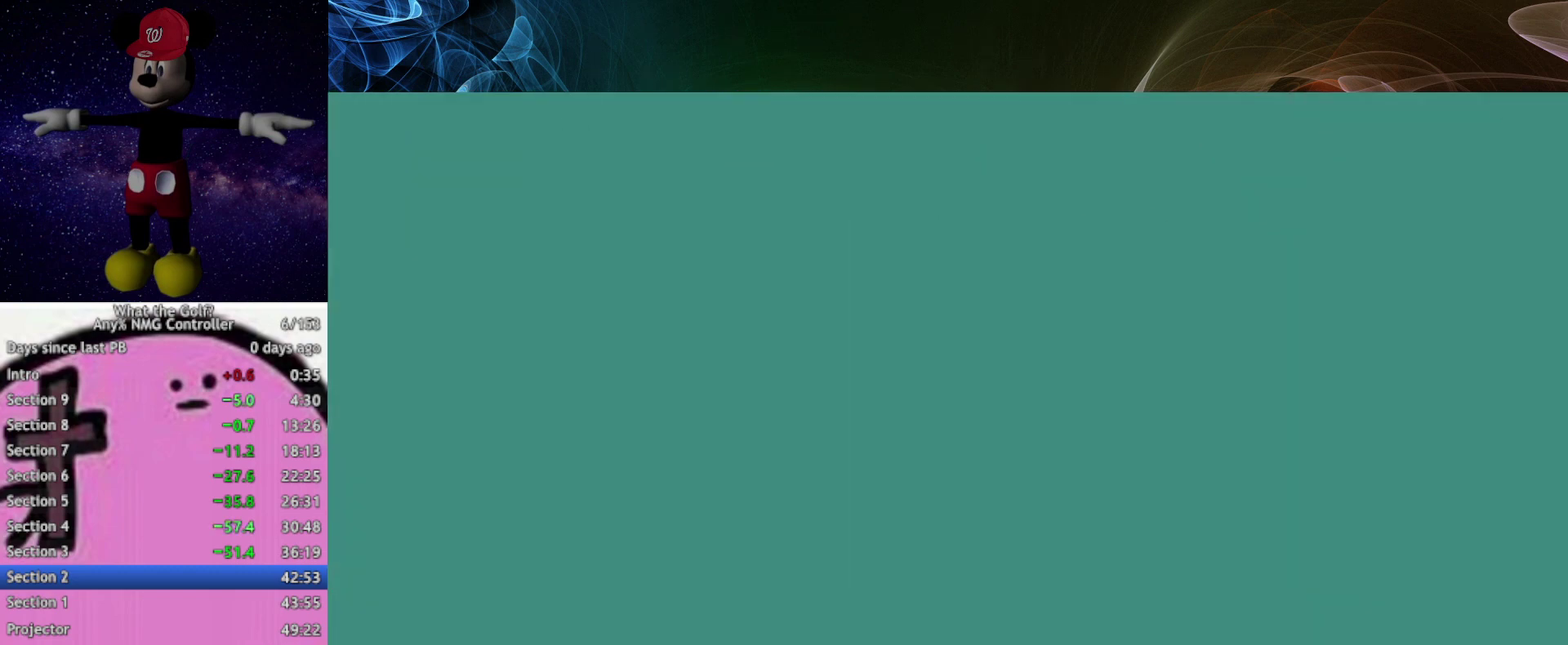
{"buttons": [], "left_stick": "center"}
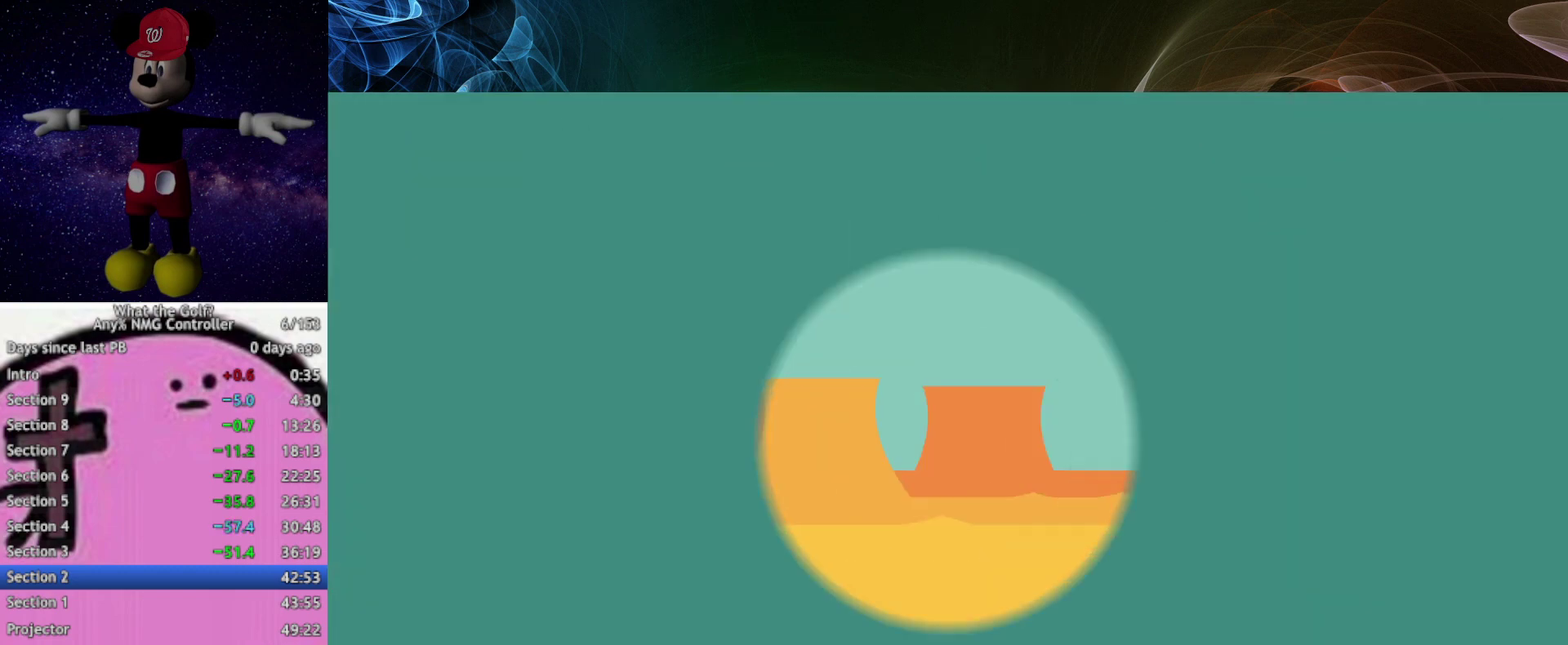
{"buttons": [], "left_stick": "right", "events": [[133, "left_stick", "right"]]}
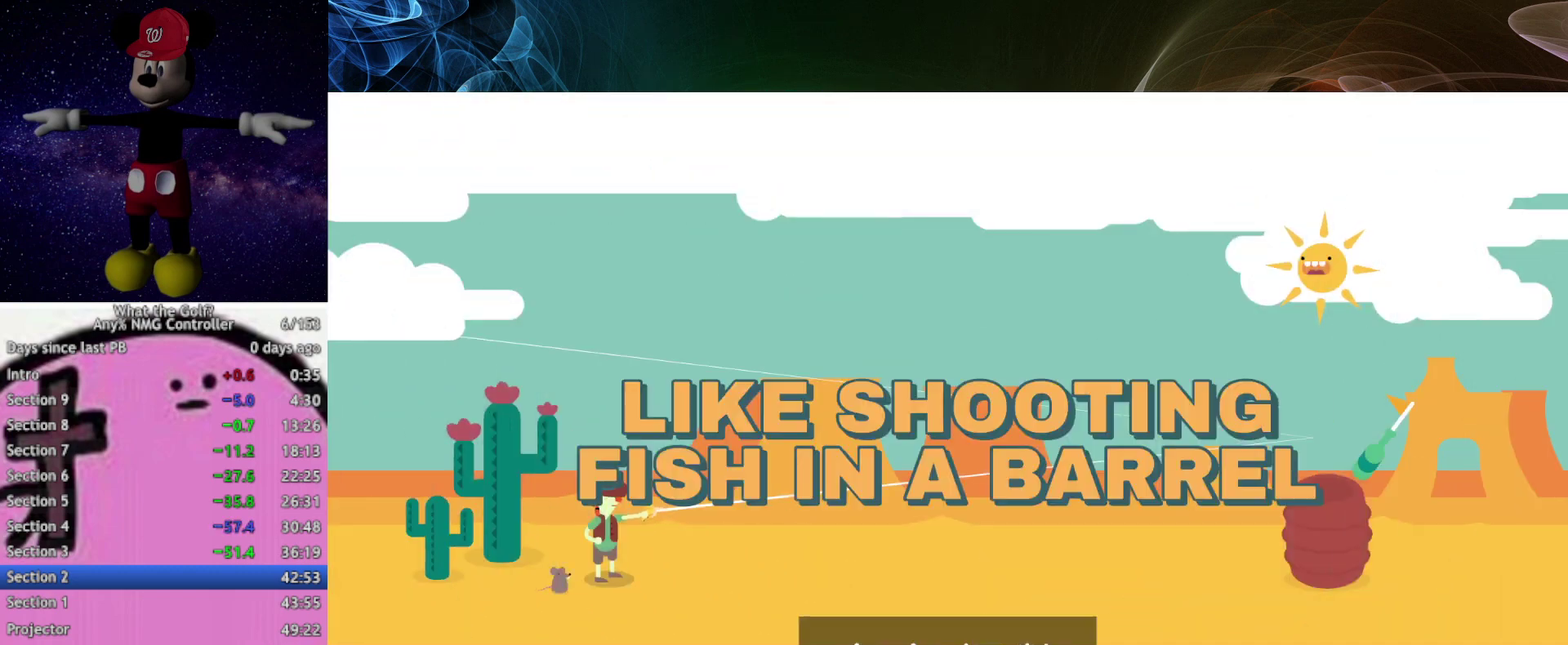
{"buttons": [], "left_stick": "center", "events": [[433, "left_stick", "center"]]}
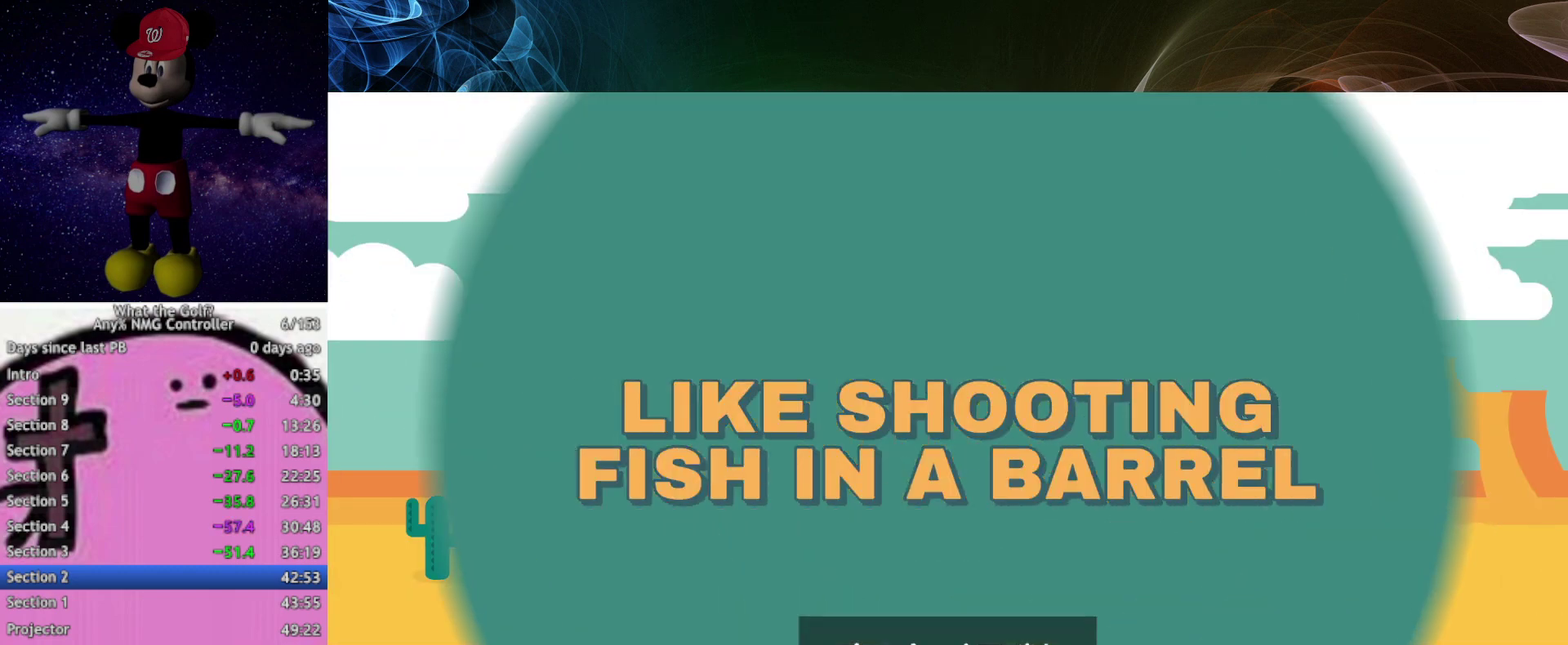
{"buttons": [], "left_stick": "up-left"}
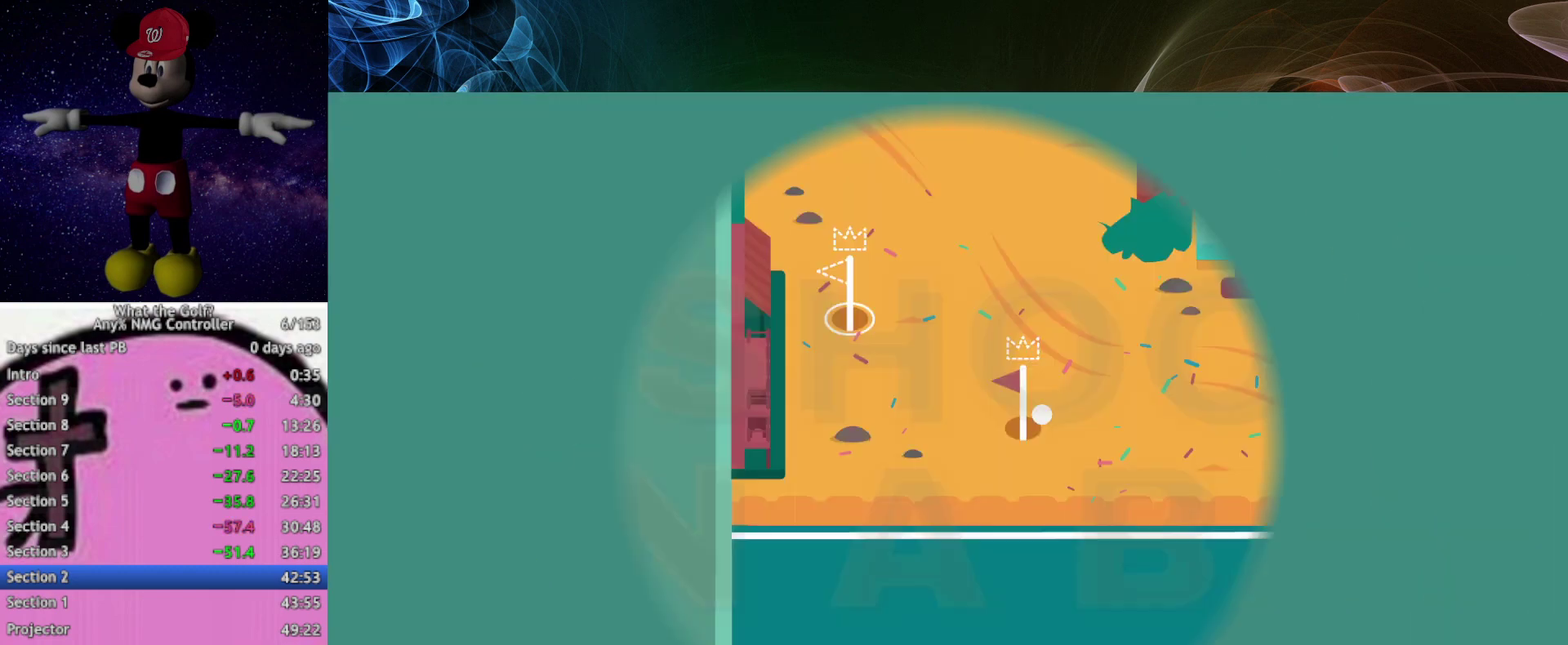
{"buttons": [], "left_stick": "up-left"}
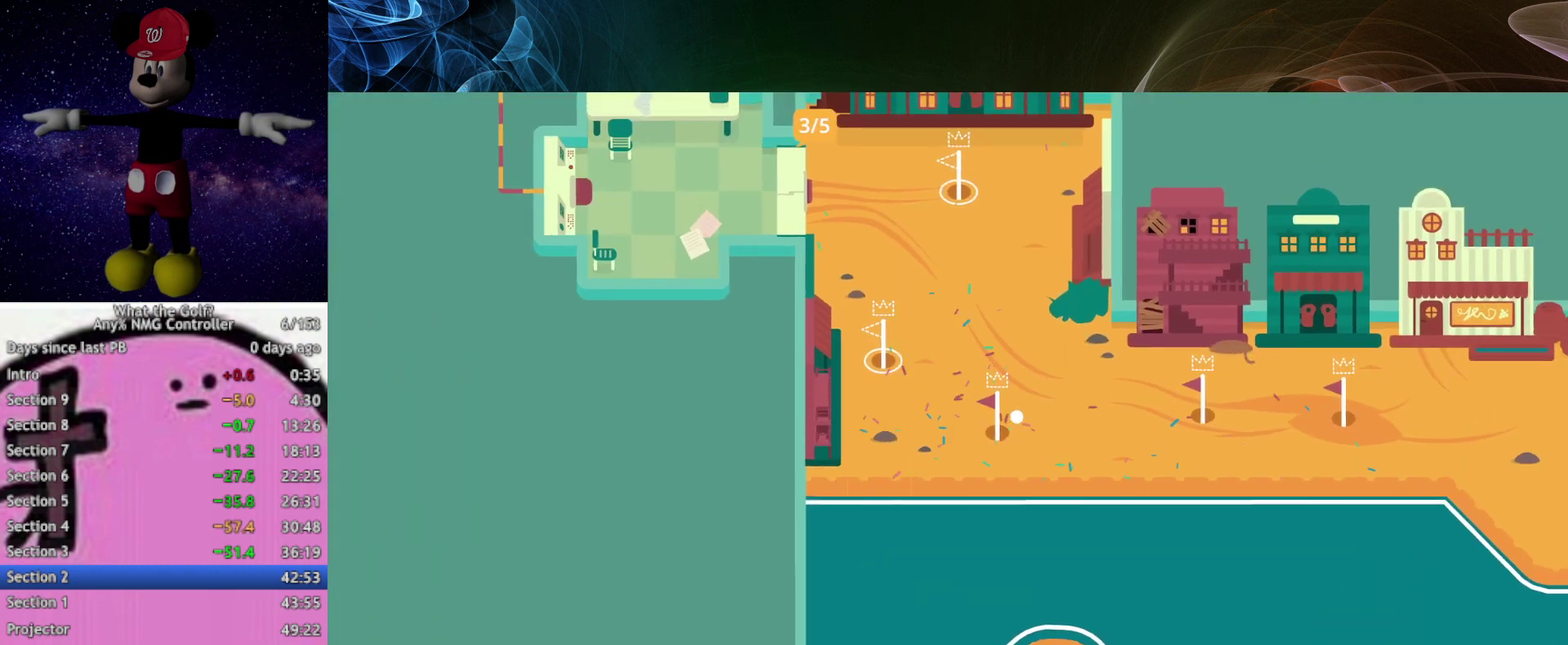
{"buttons": [], "left_stick": "up-left", "events": [[400, "A", "down"], [433, "A", "up"]]}
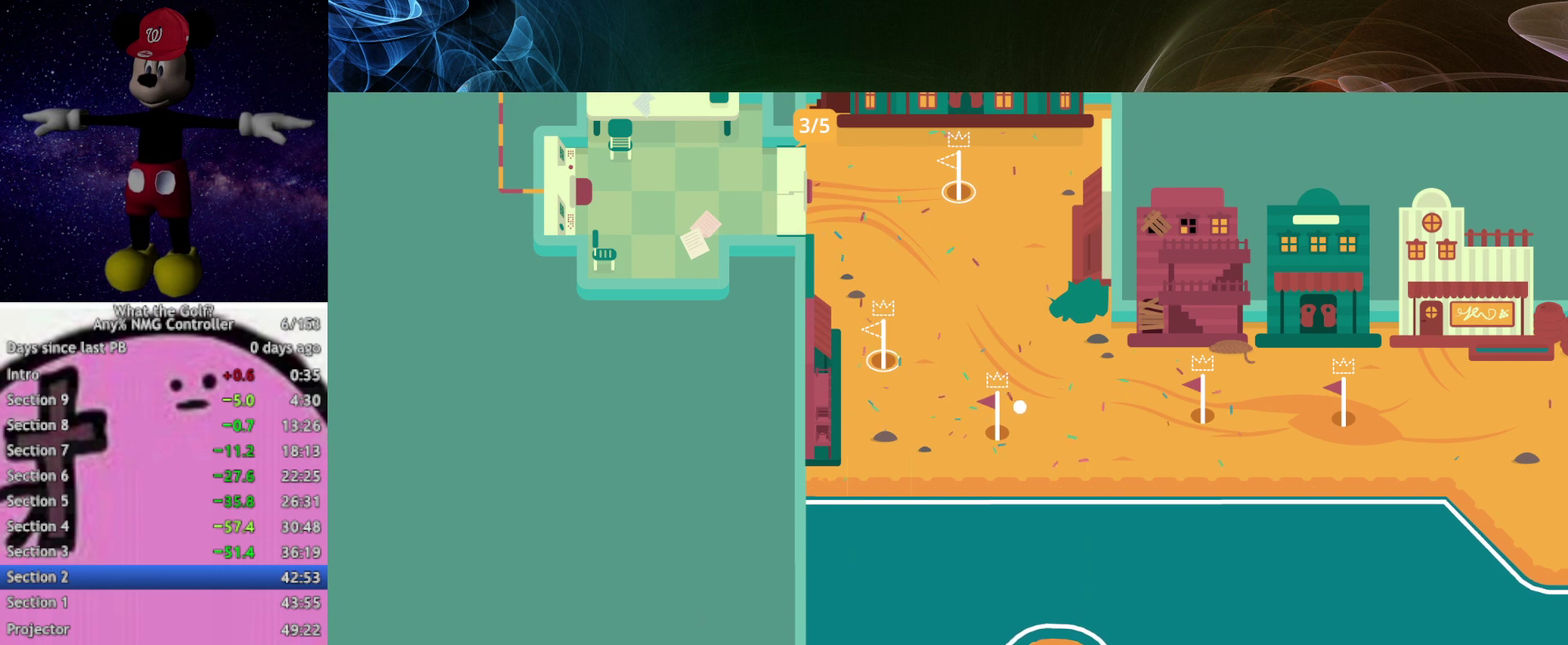
{"buttons": [], "left_stick": "up-left", "events": [[367, "A", "down"], [400, "A", "up"]]}
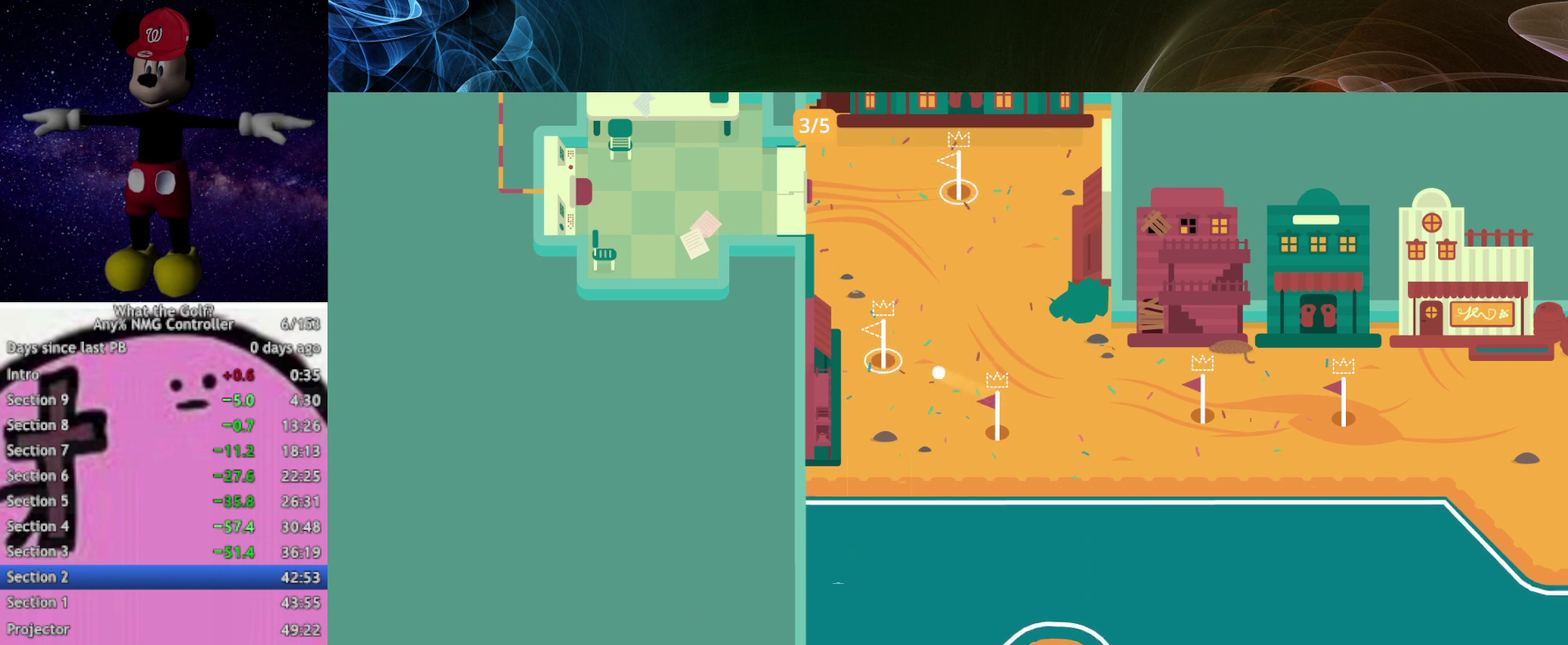
{"buttons": [], "left_stick": "right", "events": [[200, "left_stick", "center"], [433, "left_stick", "right"]]}
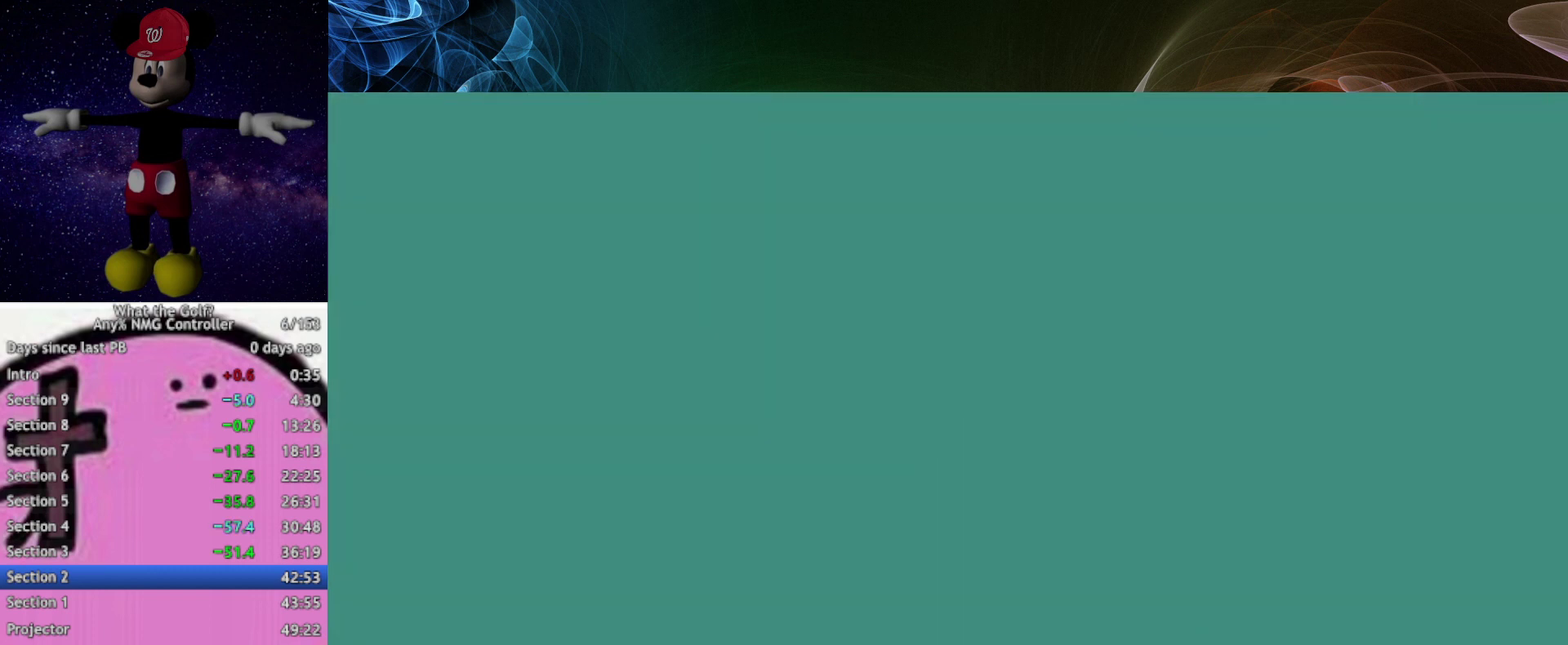
{"buttons": [], "left_stick": "right"}